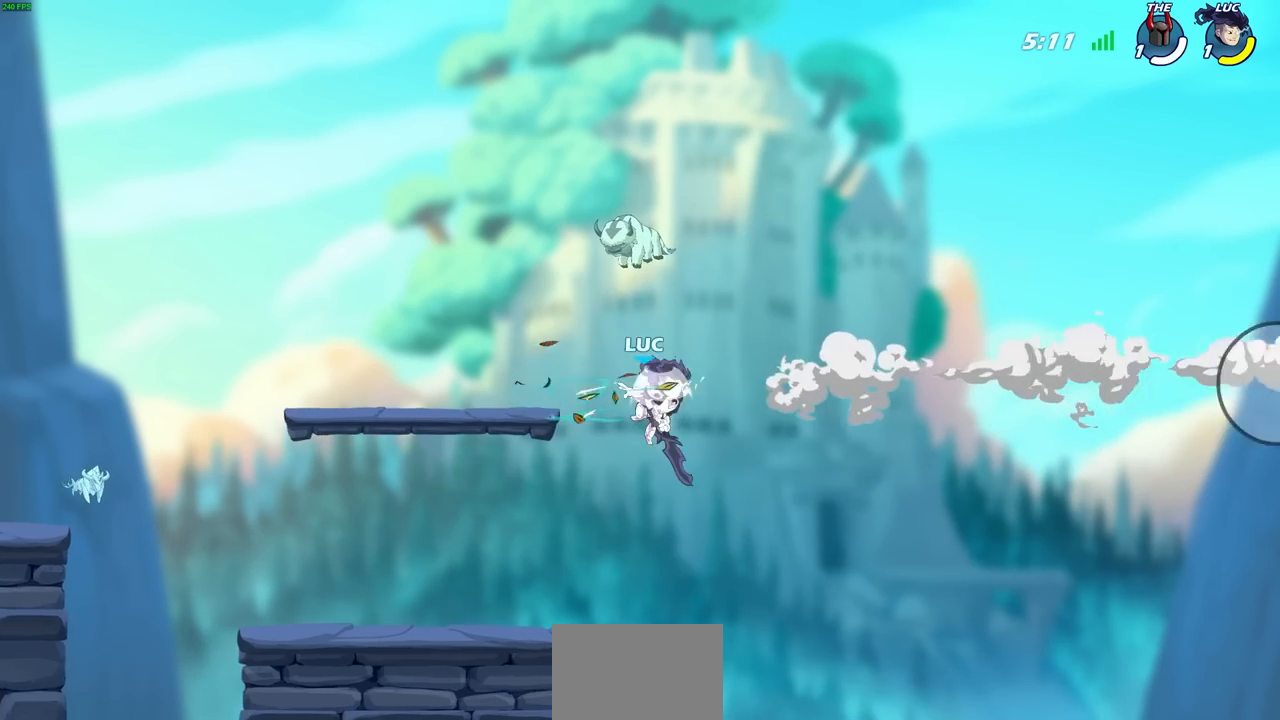
Gameplay with a controller (PlayStation layout); each line is a JSON object with the inputs held at the frame after it. "events" lists button and stick changes between this image and that frame as [ms after this image, input, new state], when the widget could be followed in between.
{"buttons": ["CIRCLE"], "left_stick": "left", "right_stick": "center", "events": [[33, "R1", "up"], [250, "R2", "up"], [267, "left_stick", "up-left"], [283, "CROSS", "down"], [367, "left_stick", "left"], [467, "CIRCLE", "down"], [500, "CROSS", "up"]]}
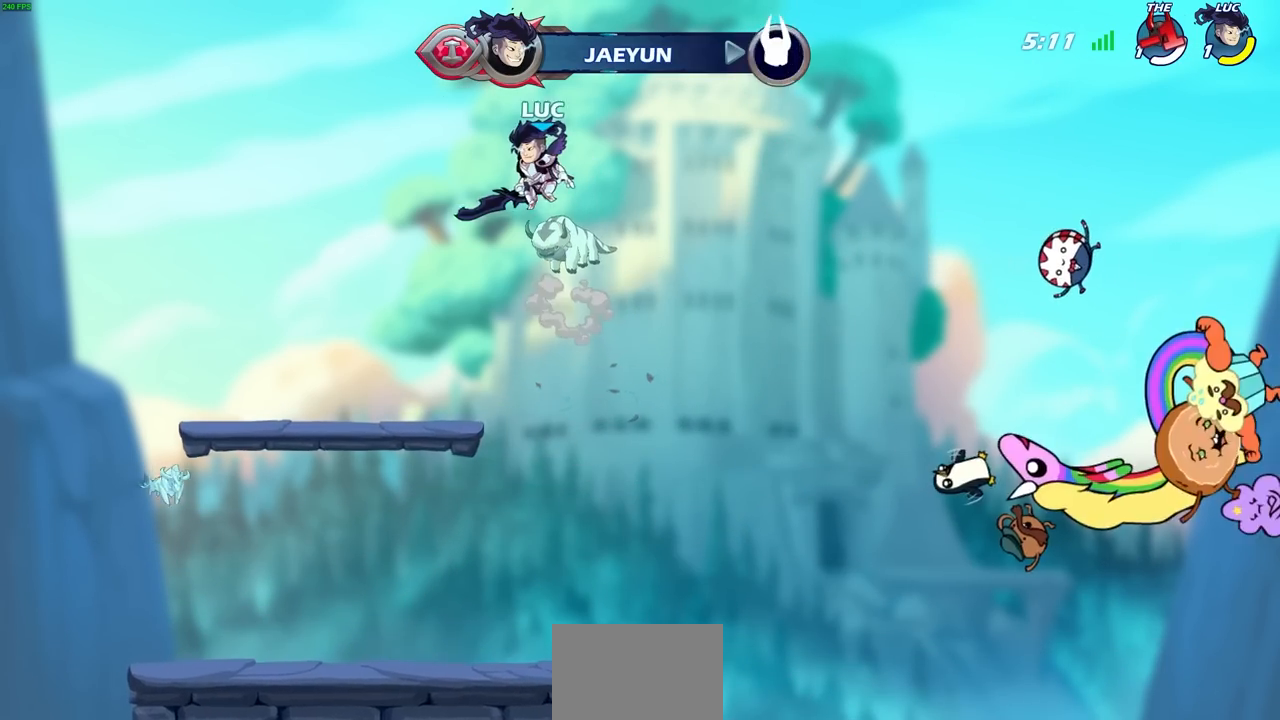
{"buttons": [], "left_stick": "left", "right_stick": "center", "events": [[133, "CIRCLE", "up"]]}
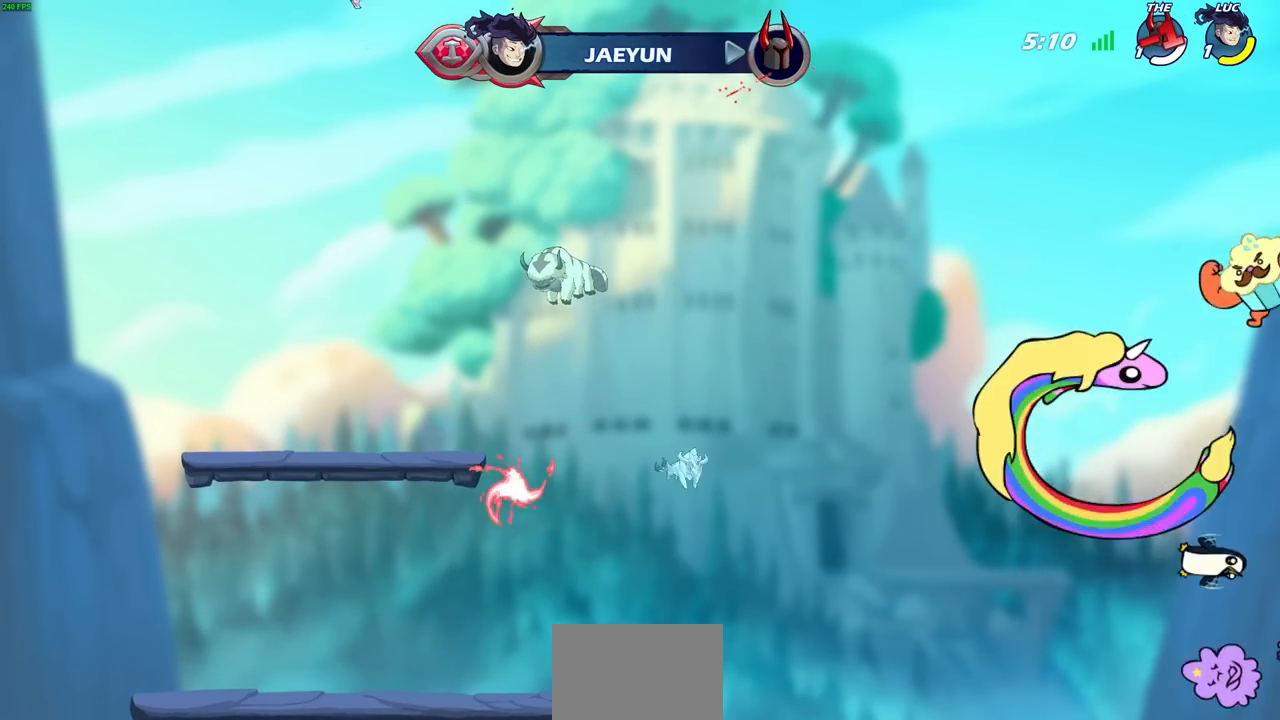
{"buttons": ["CROSS"], "left_stick": "right", "right_stick": "center", "events": [[67, "left_stick", "right"], [350, "CROSS", "down"]]}
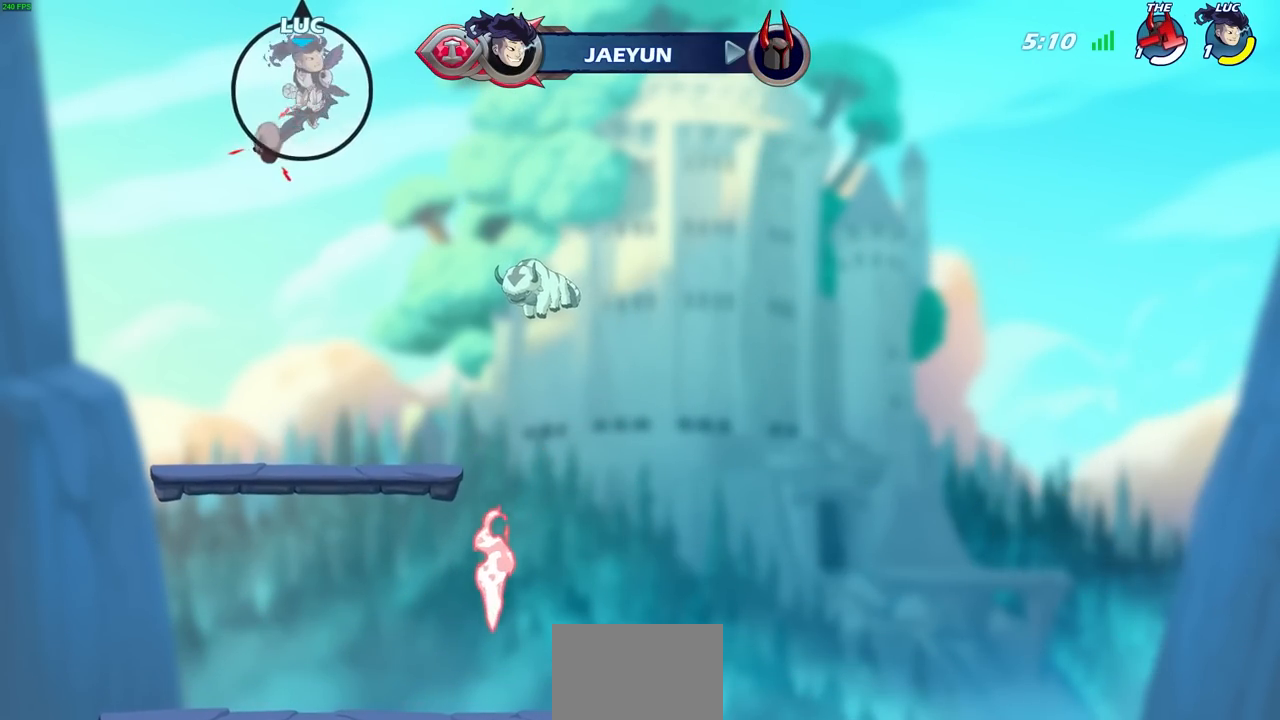
{"buttons": [], "left_stick": "left", "right_stick": "center", "events": [[117, "CROSS", "up"], [417, "left_stick", "left"]]}
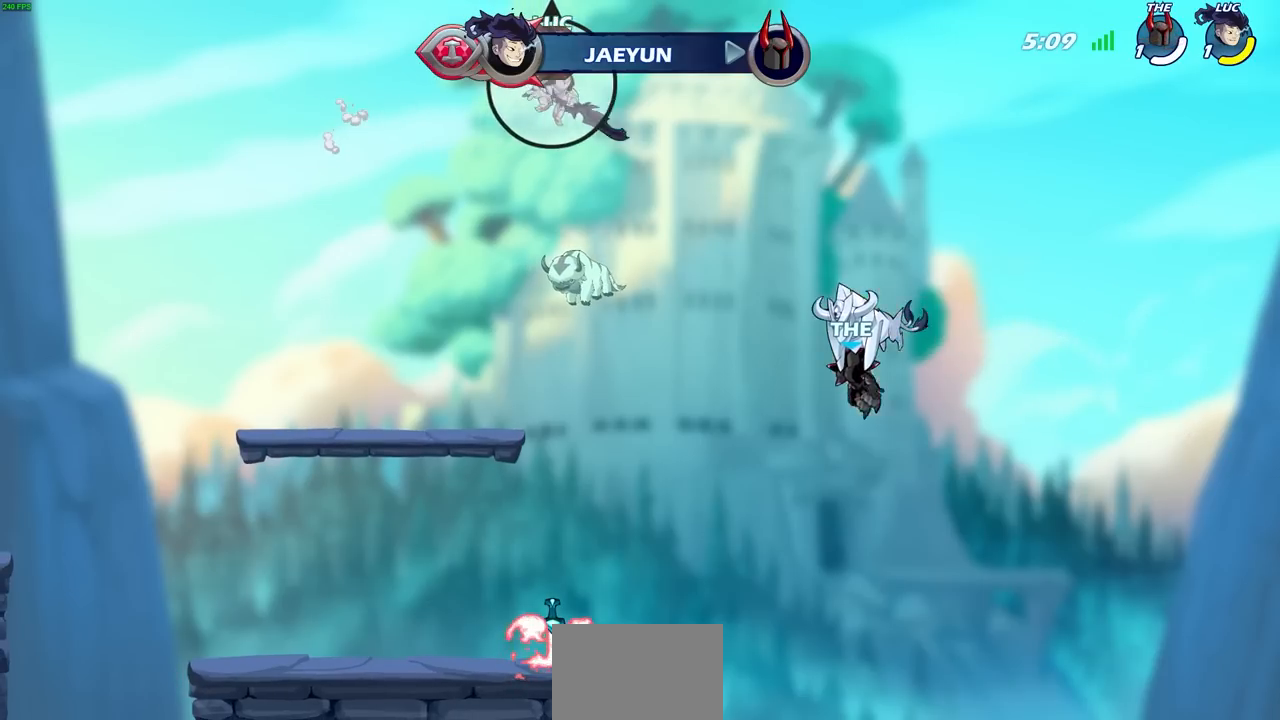
{"buttons": [], "left_stick": "center", "right_stick": "center", "events": [[83, "R1", "down"], [83, "left_stick", "up"], [267, "R1", "up"], [417, "left_stick", "center"]]}
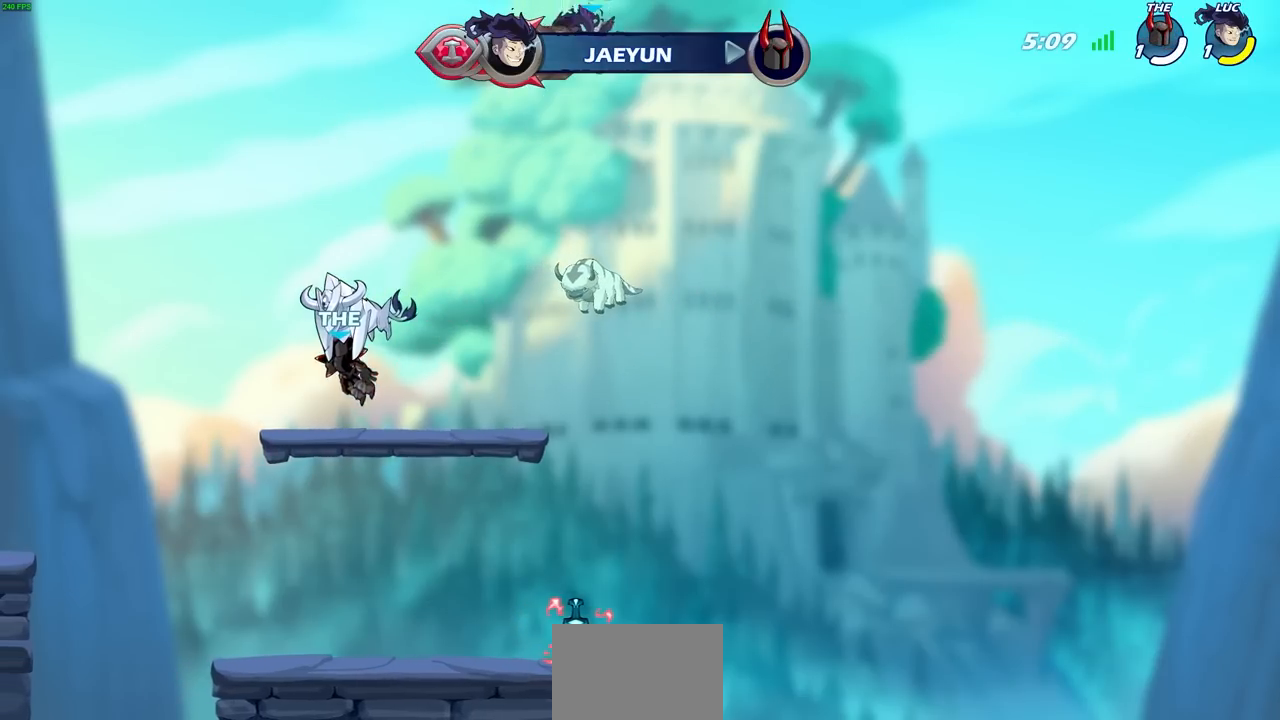
{"buttons": [], "left_stick": "center", "right_stick": "center", "events": []}
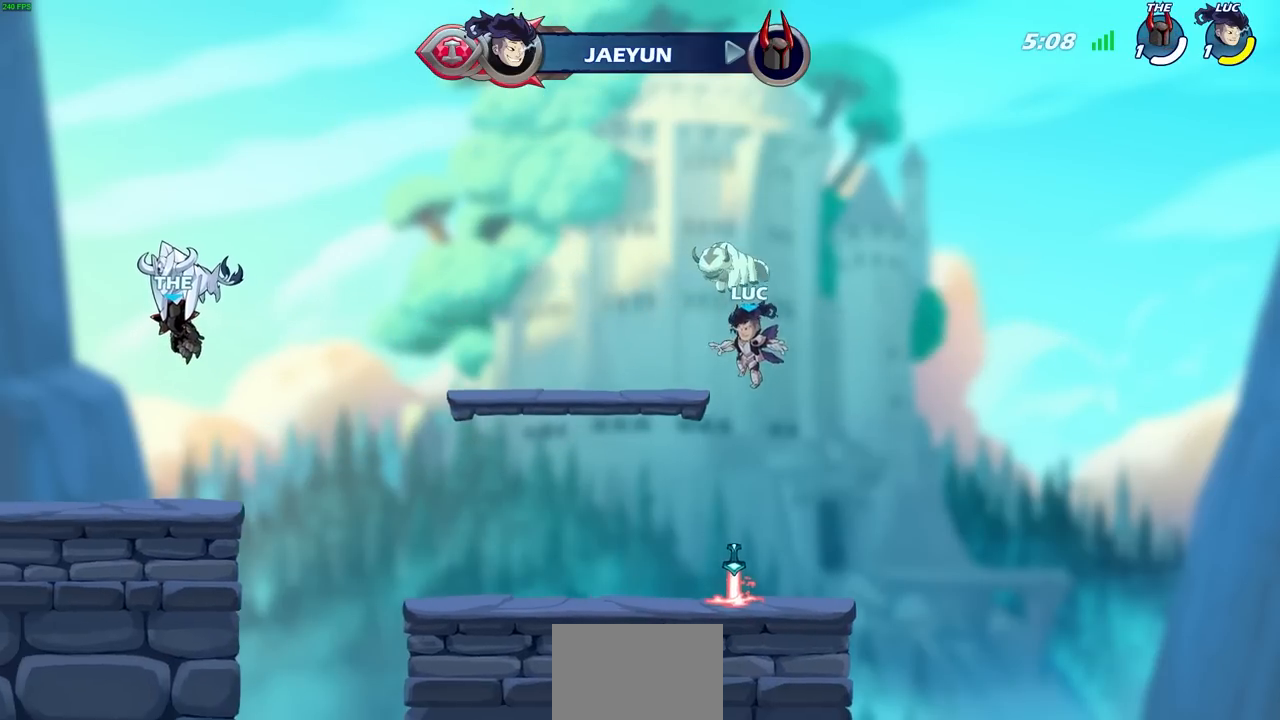
{"buttons": [], "left_stick": "center", "right_stick": "center", "events": [[300, "R1", "down"], [350, "CROSS", "down"], [417, "R1", "up"], [467, "CROSS", "up"]]}
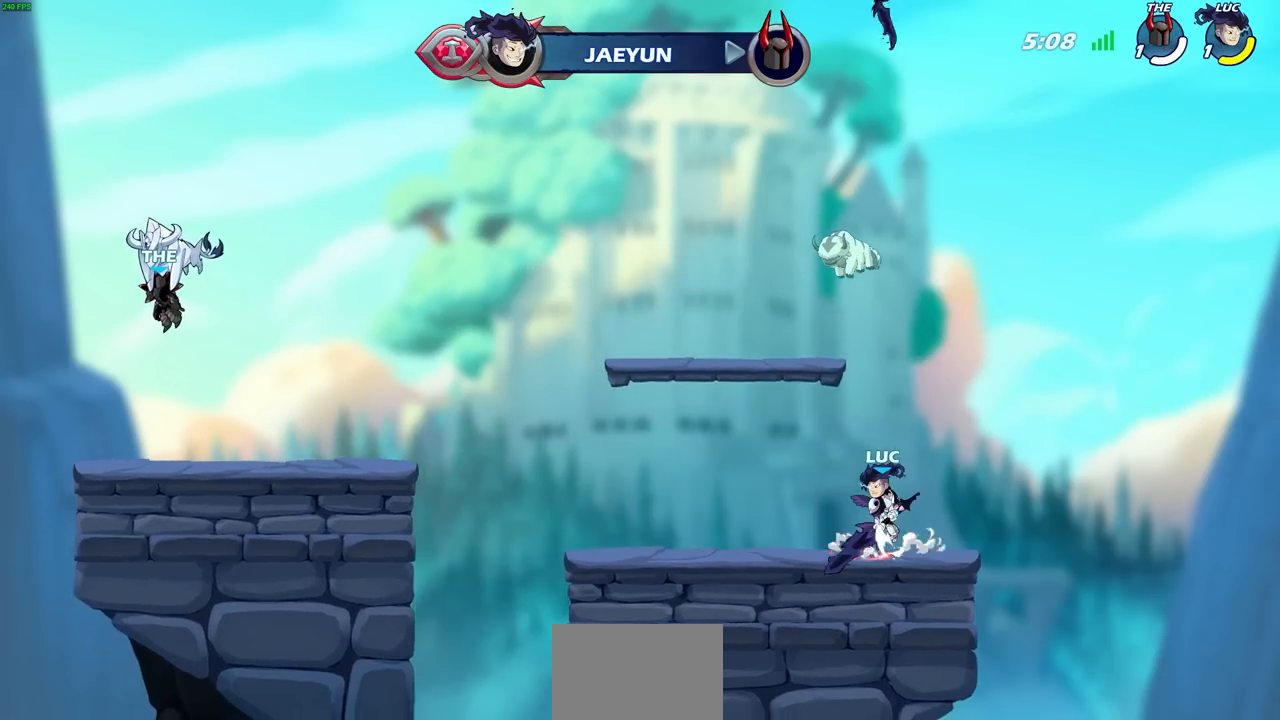
{"buttons": [], "left_stick": "center", "right_stick": "center", "events": [[67, "CROSS", "down"], [133, "CROSS", "up"], [200, "left_stick", "up"], [233, "CROSS", "down"], [317, "R1", "down"], [350, "CROSS", "up"], [383, "R1", "up"], [483, "left_stick", "center"]]}
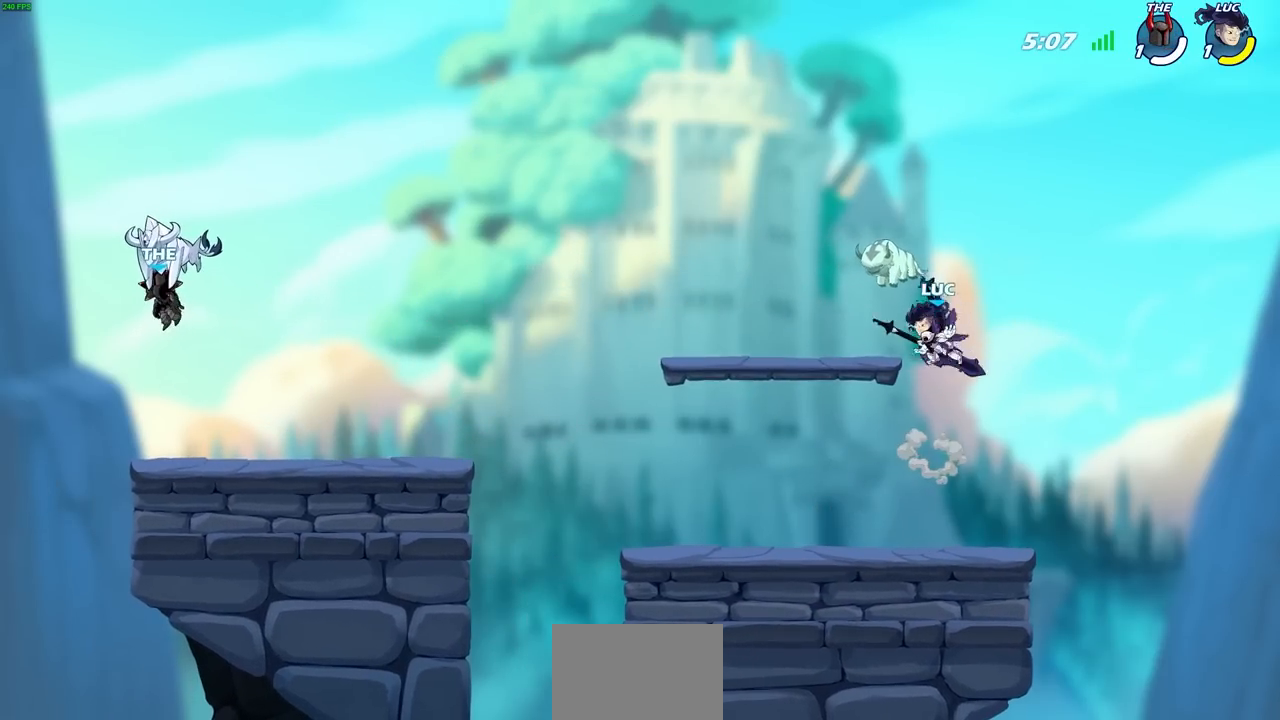
{"buttons": [], "left_stick": "down", "right_stick": "center", "events": [[283, "left_stick", "down"]]}
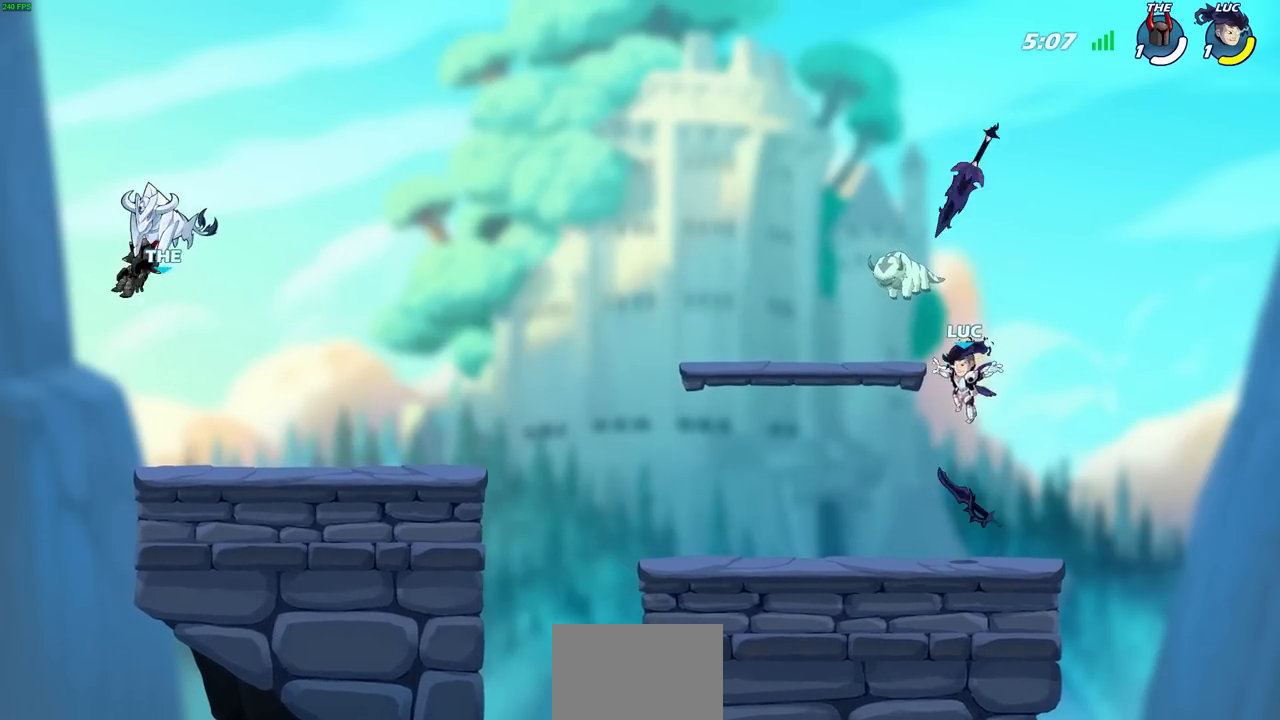
{"buttons": [], "left_stick": "center", "right_stick": "center", "events": [[167, "R1", "down"], [167, "left_stick", "center"], [283, "CROSS", "down"], [317, "R1", "up"], [350, "CROSS", "up"]]}
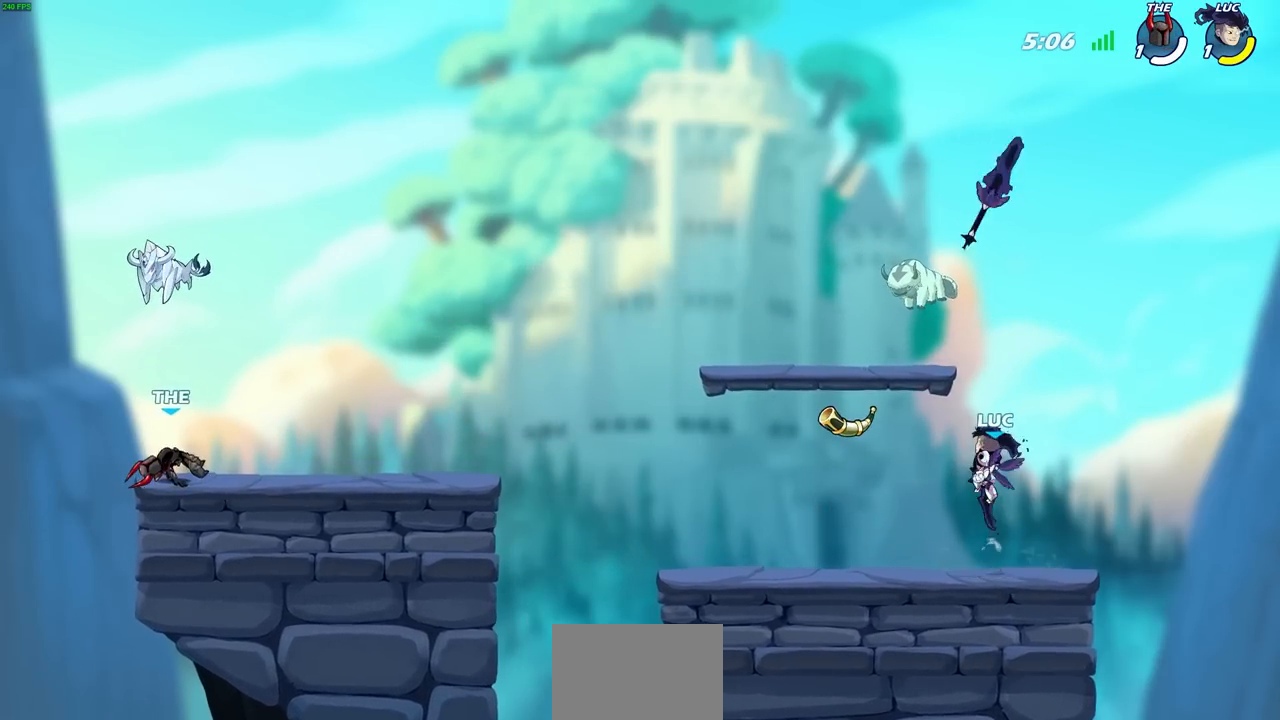
{"buttons": [], "left_stick": "center", "right_stick": "center", "events": [[83, "left_stick", "up-left"], [100, "R1", "down"], [167, "R1", "up"], [217, "left_stick", "center"]]}
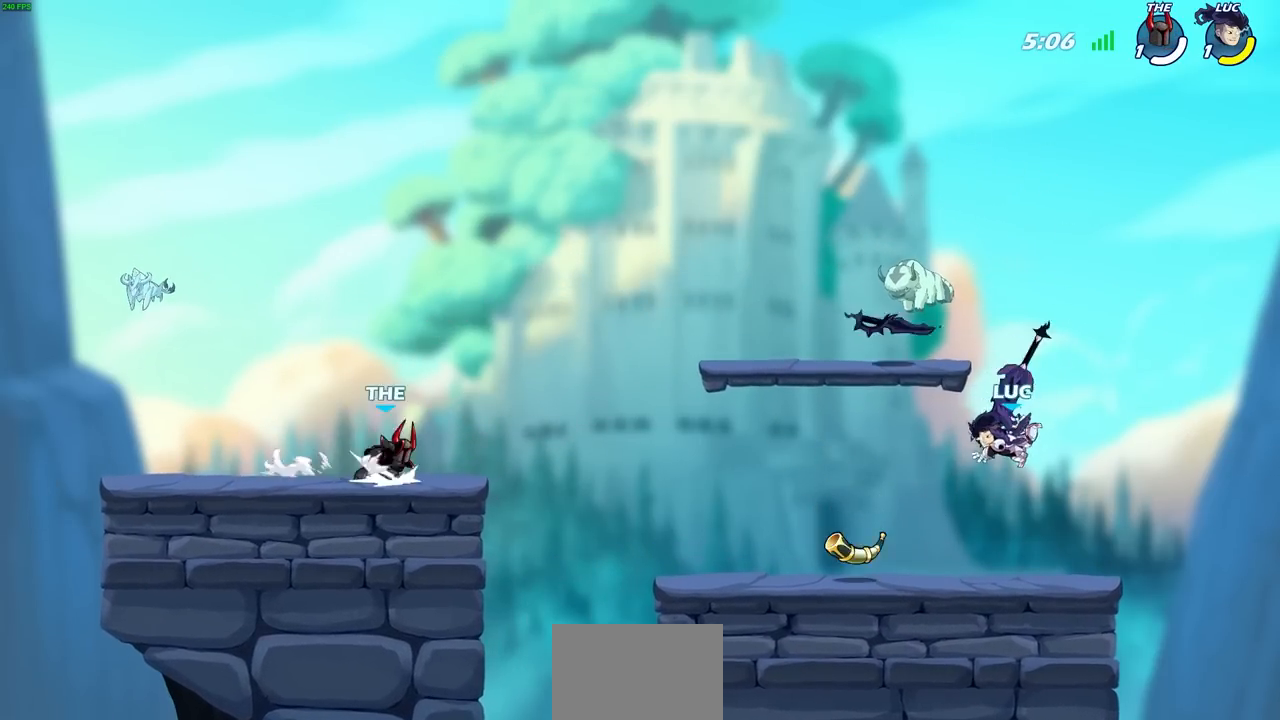
{"buttons": [], "left_stick": "center", "right_stick": "center", "events": [[100, "R1", "down"], [200, "R1", "up"]]}
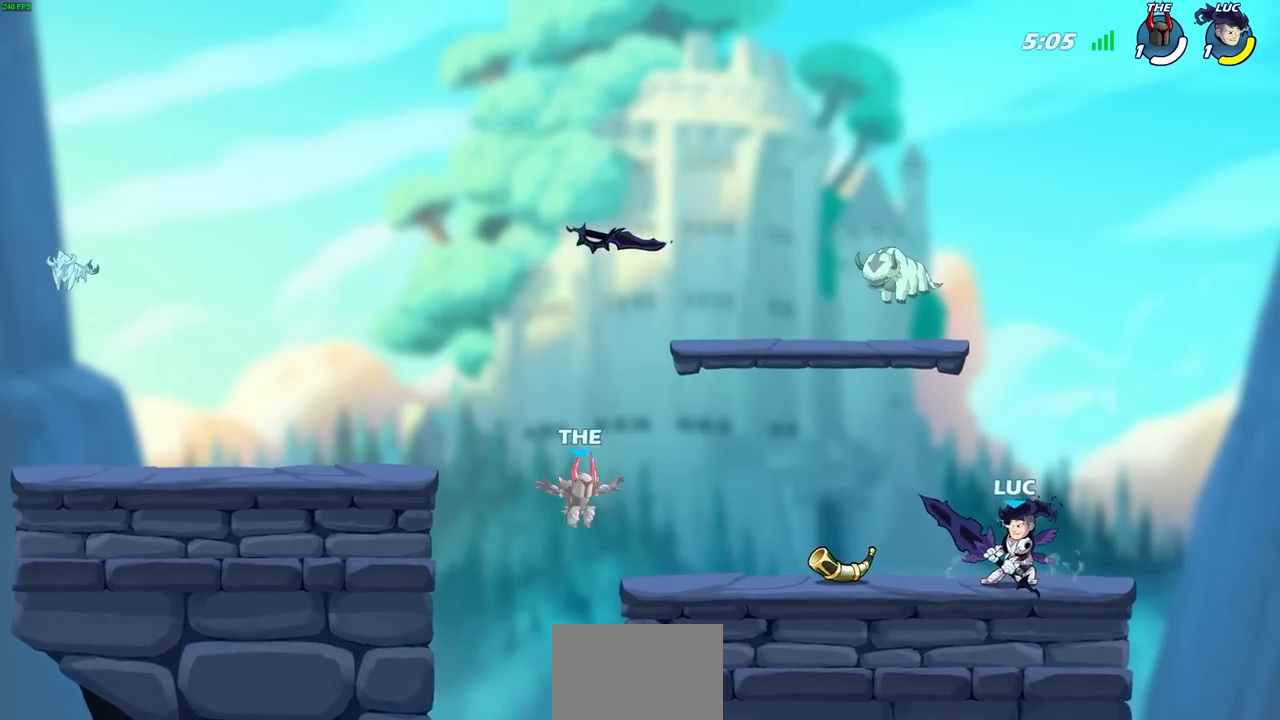
{"buttons": ["R2"], "left_stick": "left", "right_stick": "center", "events": [[433, "left_stick", "left"], [467, "R2", "down"]]}
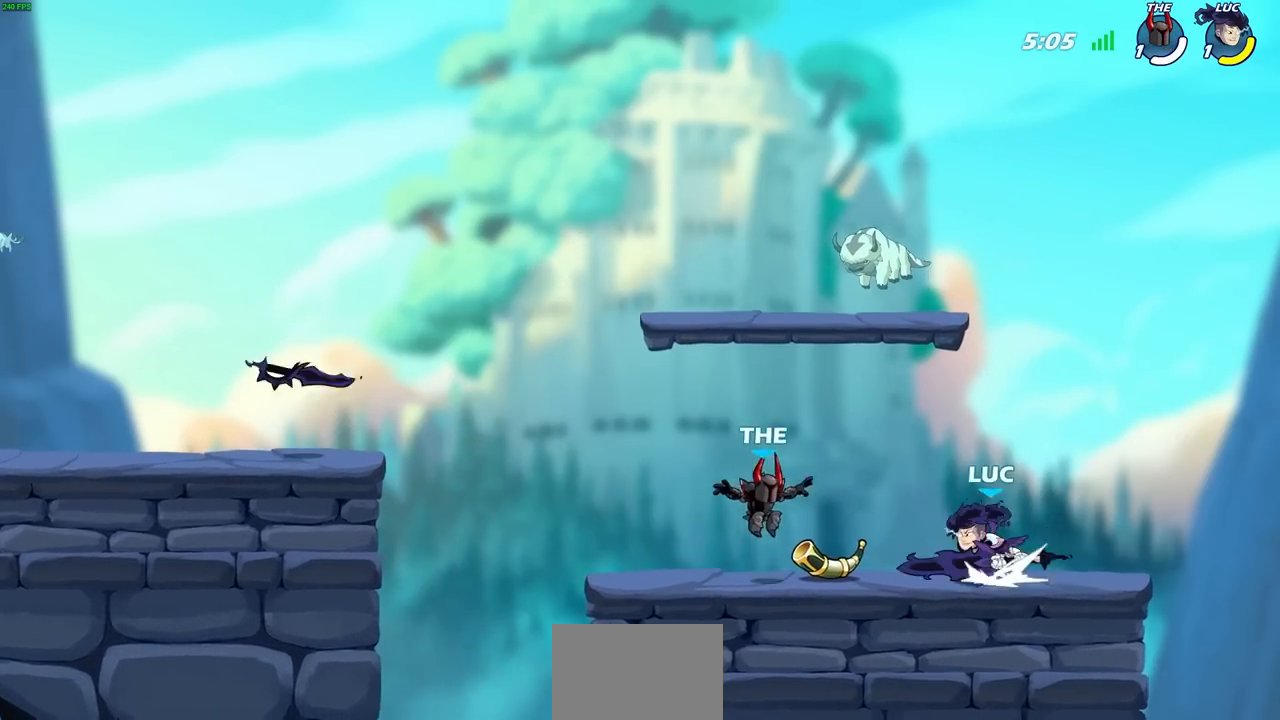
{"buttons": ["SQUARE"], "left_stick": "center", "right_stick": "center", "events": [[17, "SQUARE", "down"], [100, "R2", "up"], [100, "SQUARE", "up"], [100, "left_stick", "center"], [183, "SQUARE", "down"], [267, "SQUARE", "up"], [333, "SQUARE", "down"], [400, "SQUARE", "up"], [467, "SQUARE", "down"]]}
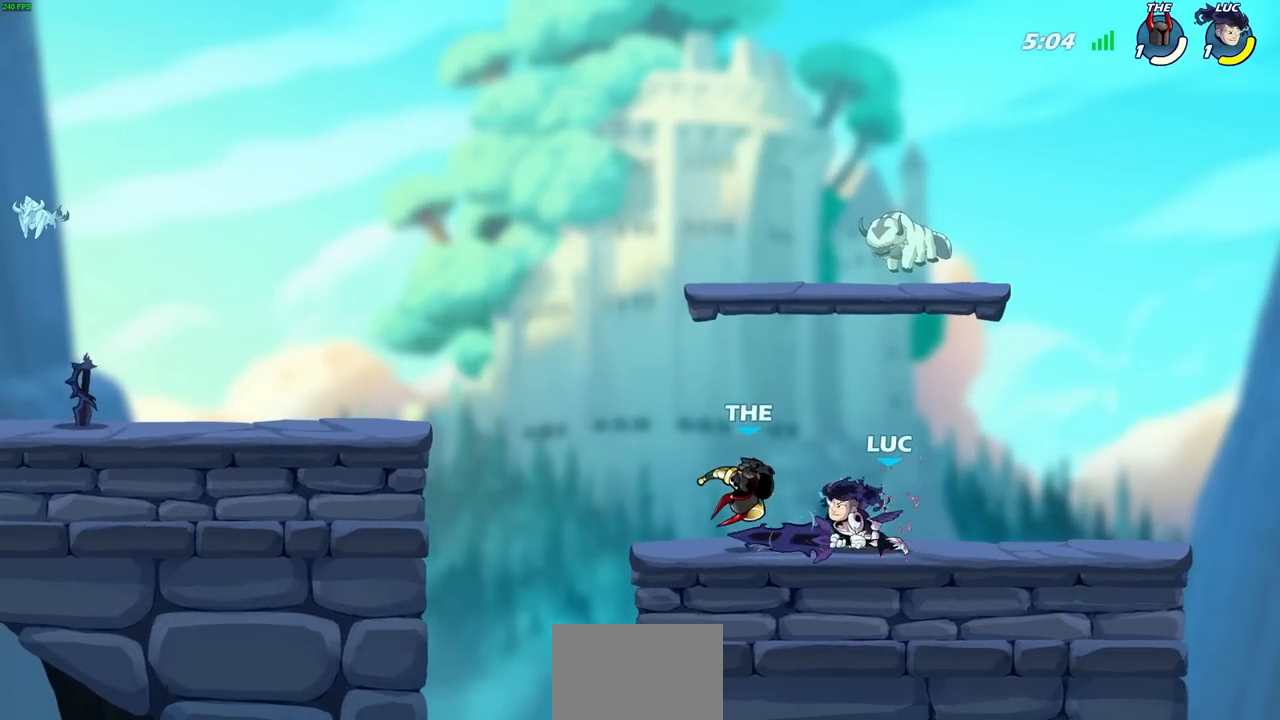
{"buttons": [], "left_stick": "center", "right_stick": "center", "events": [[50, "SQUARE", "up"], [100, "SQUARE", "down"], [200, "SQUARE", "up"], [250, "SQUARE", "down"], [333, "SQUARE", "up"], [383, "SQUARE", "down"], [500, "SQUARE", "up"]]}
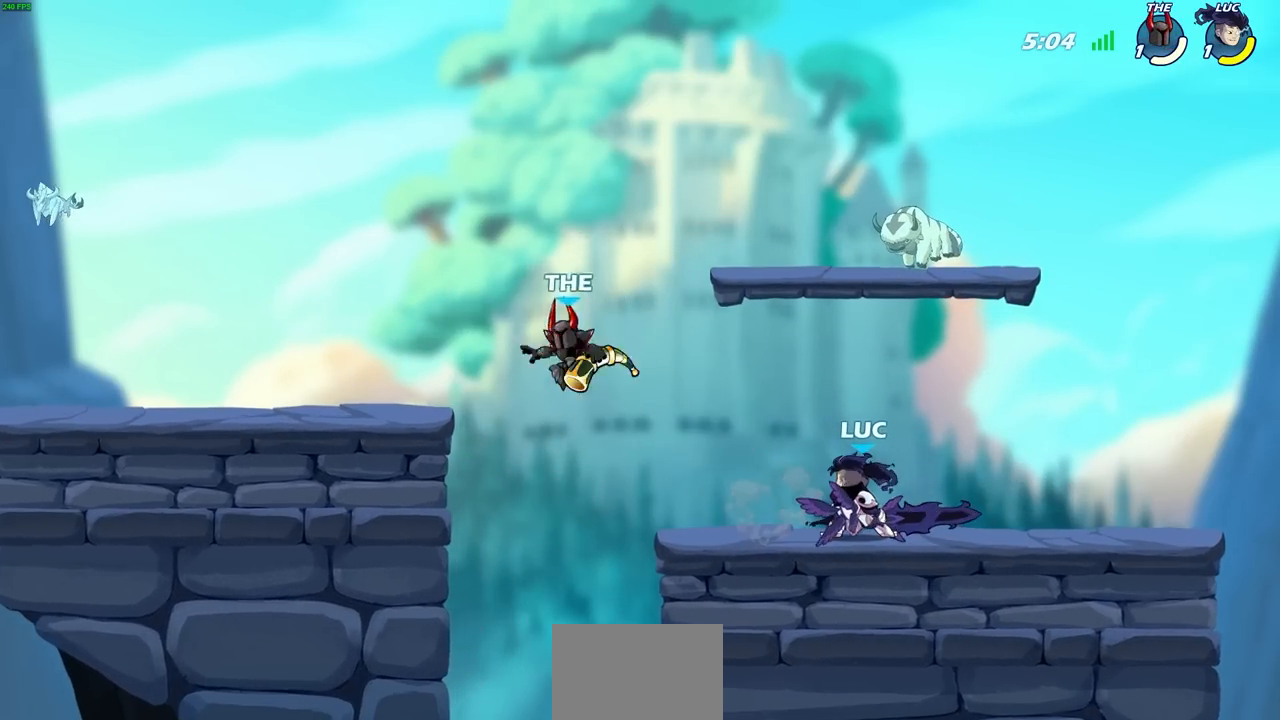
{"buttons": [], "left_stick": "up-left", "right_stick": "center", "events": [[400, "left_stick", "up-left"]]}
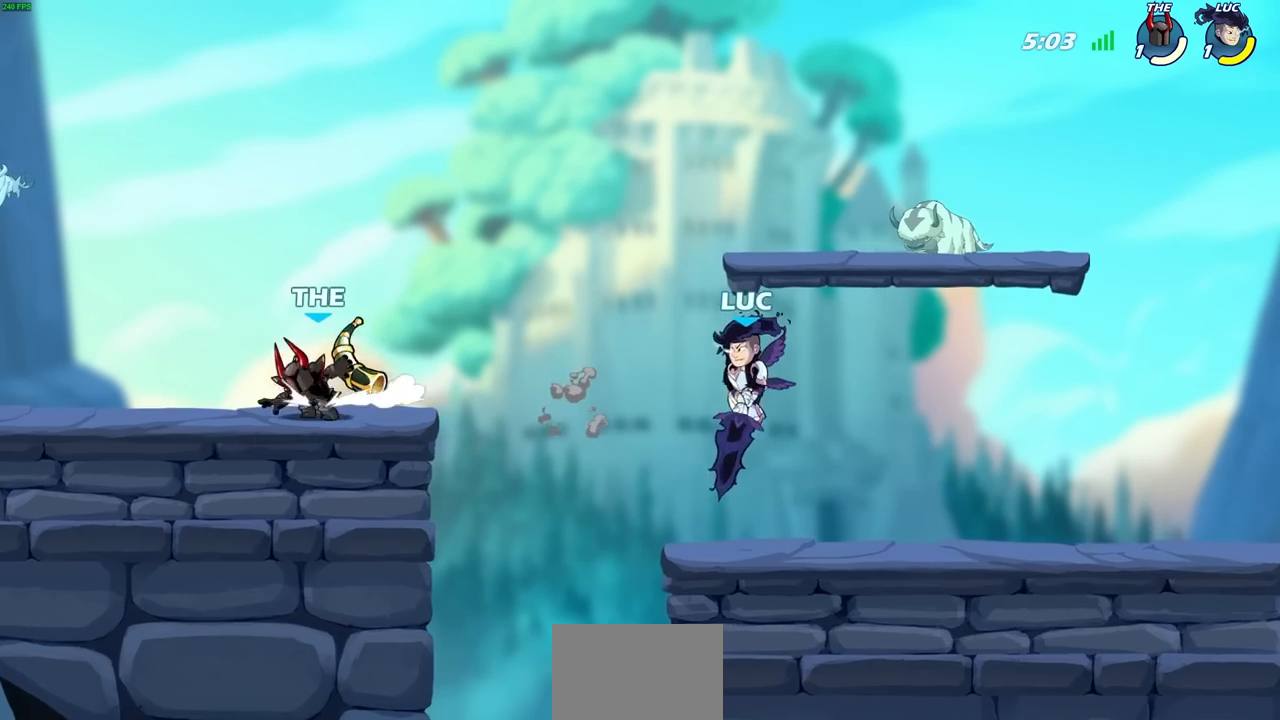
{"buttons": ["CROSS"], "left_stick": "left", "right_stick": "center", "events": [[167, "left_stick", "left"], [467, "CROSS", "down"]]}
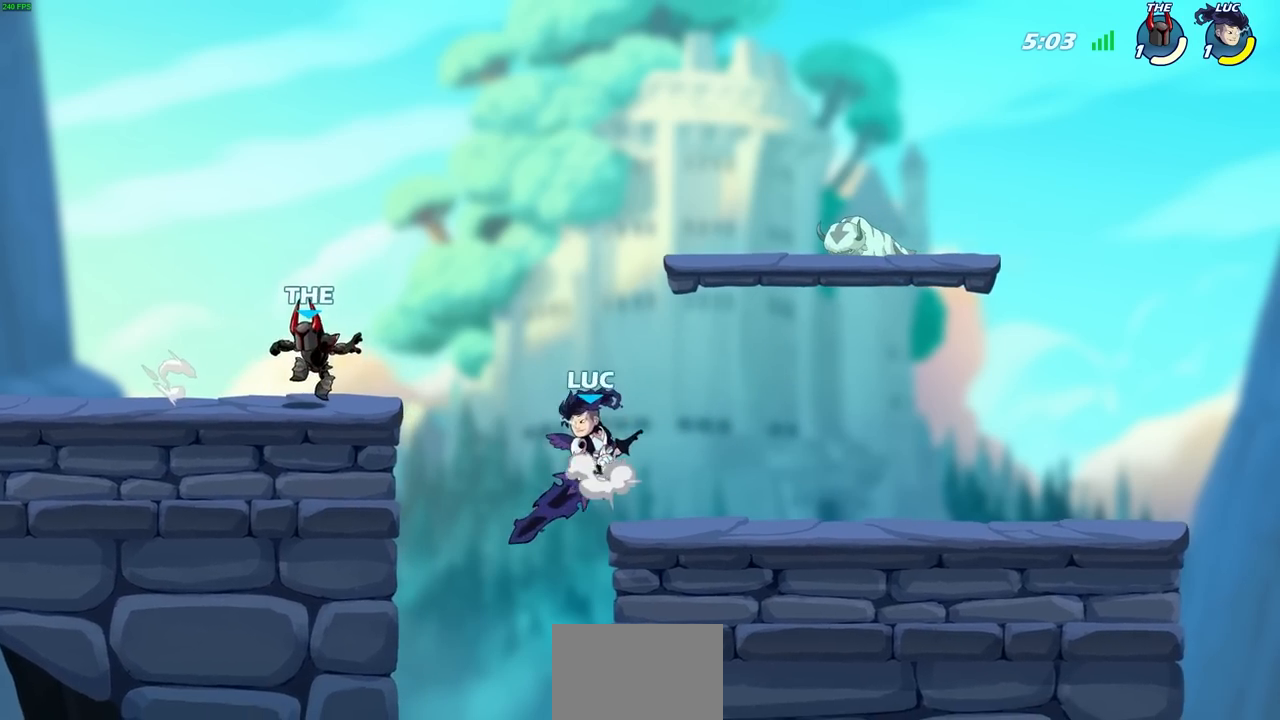
{"buttons": ["R2"], "left_stick": "down-left", "right_stick": "center", "events": [[83, "left_stick", "up-left"], [100, "CROSS", "up"], [233, "R2", "down"], [467, "left_stick", "down-left"]]}
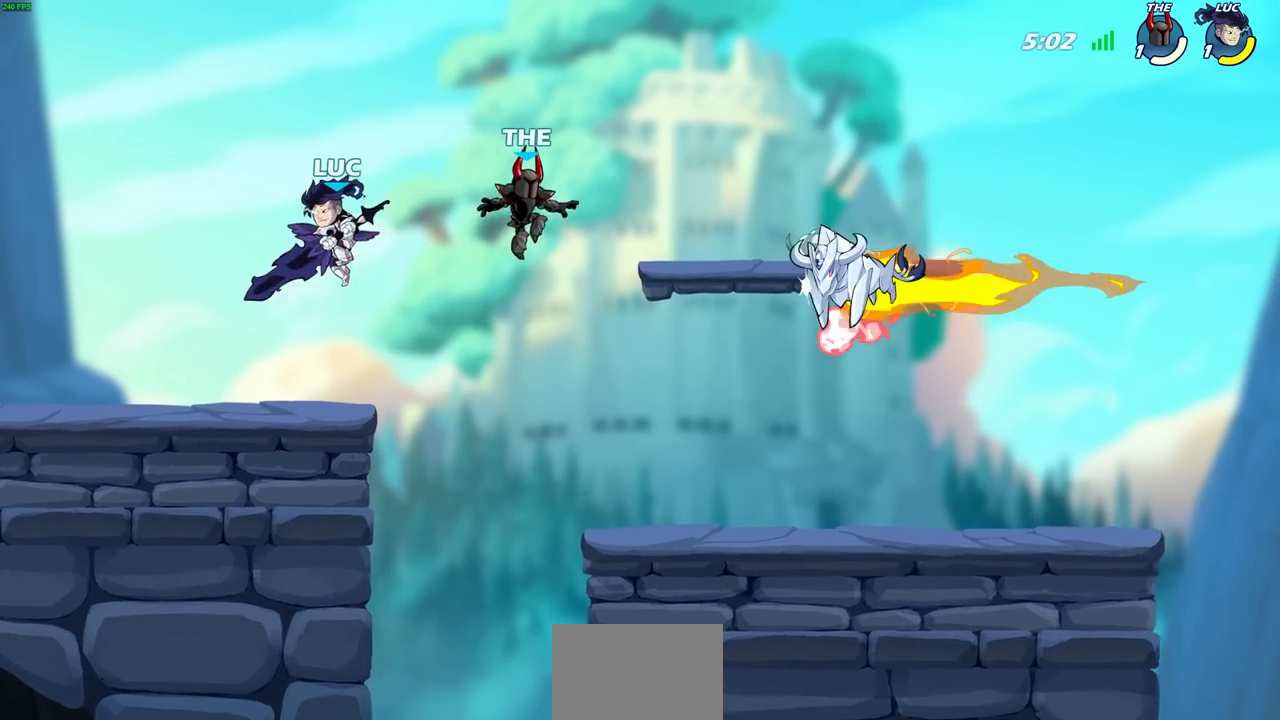
{"buttons": [], "left_stick": "left", "right_stick": "center", "events": [[67, "R2", "up"], [183, "left_stick", "left"]]}
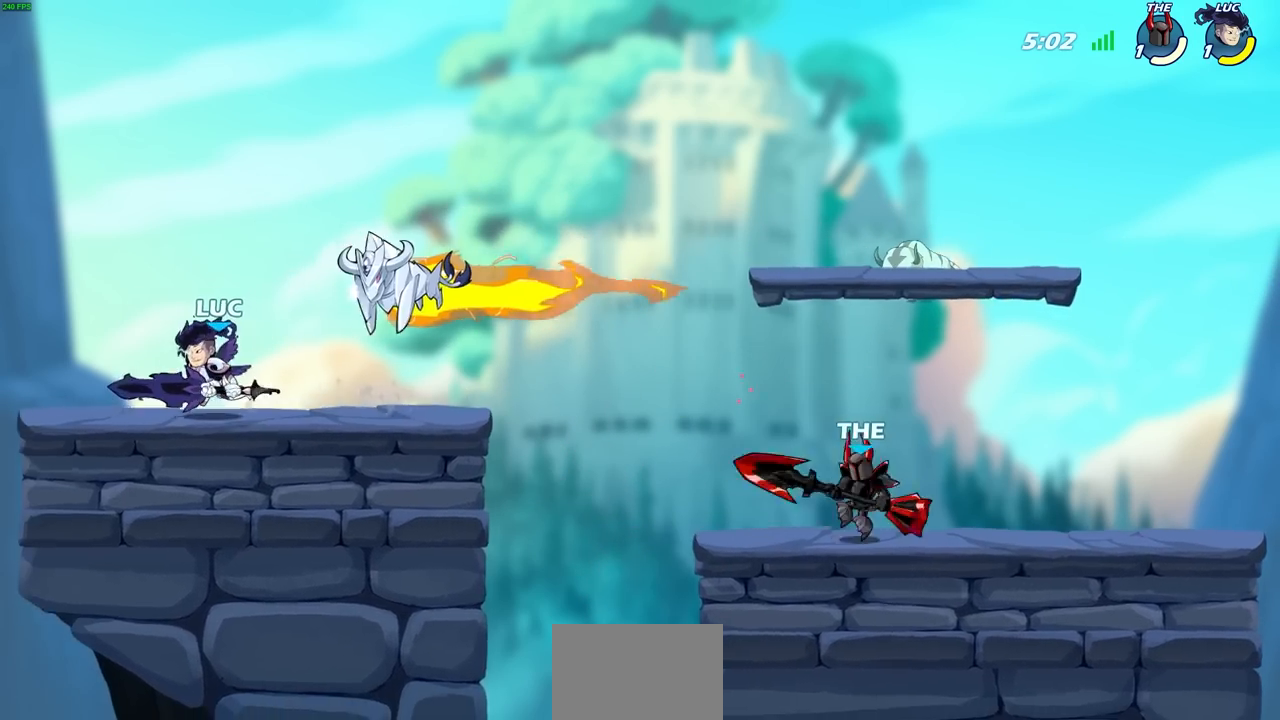
{"buttons": [], "left_stick": "right", "right_stick": "center", "events": [[100, "left_stick", "right"]]}
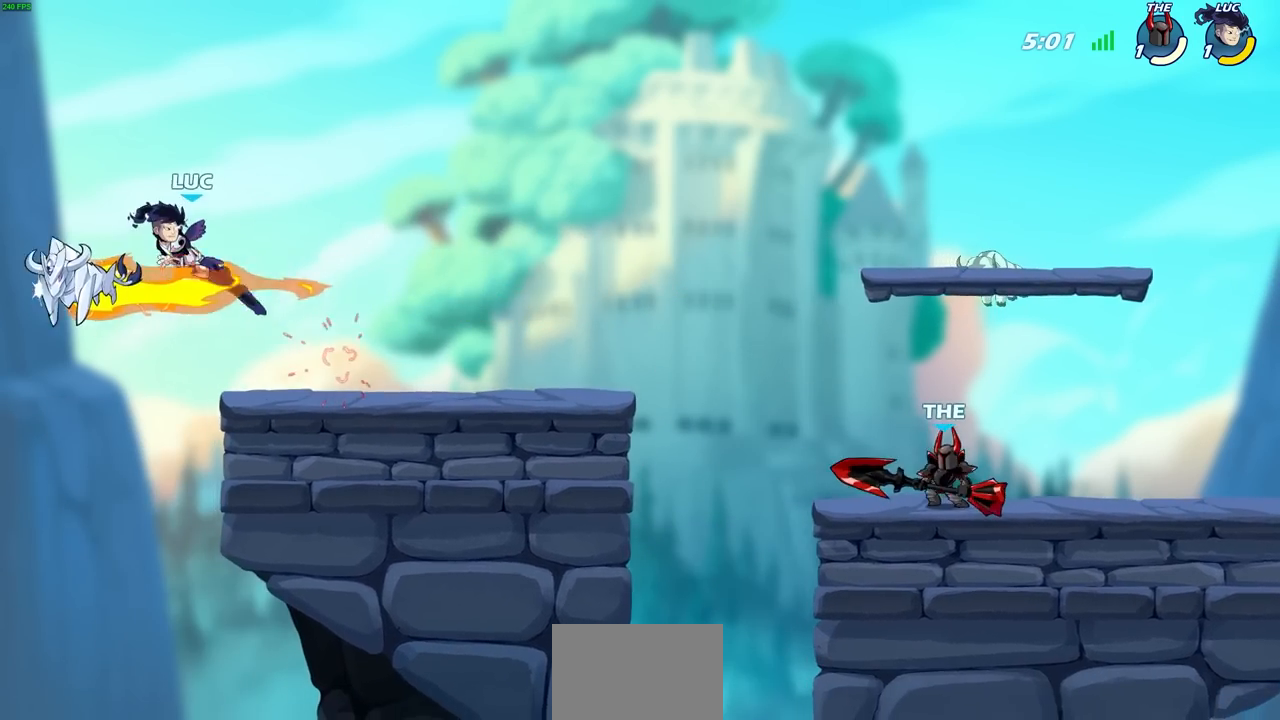
{"buttons": [], "left_stick": "right", "right_stick": "center", "events": [[133, "R2", "down"], [350, "R2", "up"]]}
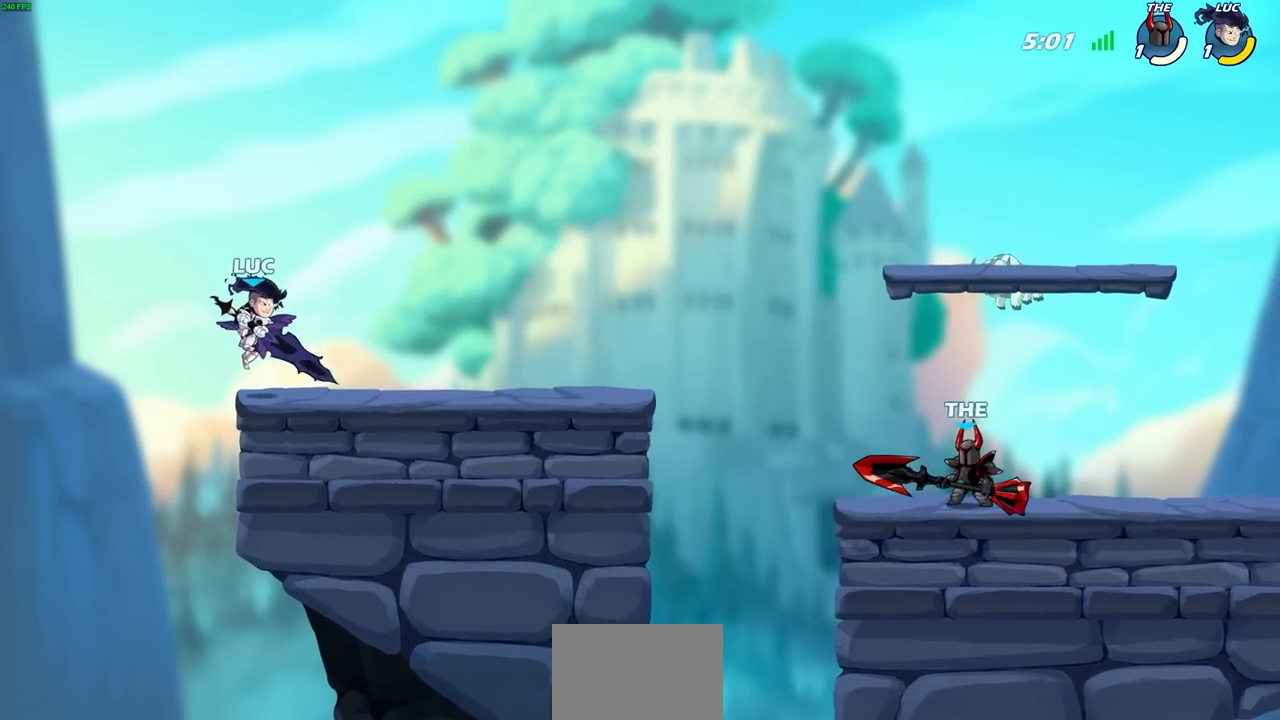
{"buttons": [], "left_stick": "left", "right_stick": "center", "events": [[217, "left_stick", "up-left"], [350, "left_stick", "right"], [450, "left_stick", "left"]]}
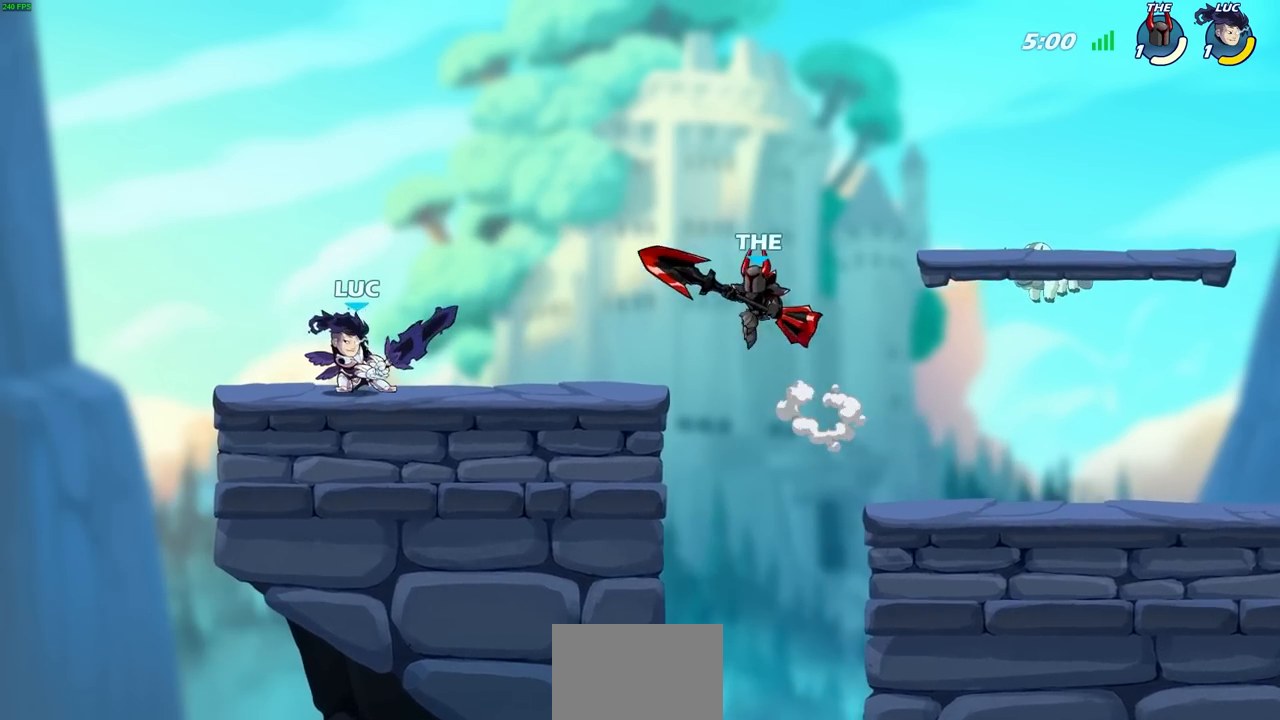
{"buttons": [], "left_stick": "right", "right_stick": "center", "events": [[33, "left_stick", "right"], [67, "CIRCLE", "down"], [133, "left_stick", "center"], [150, "CIRCLE", "up"], [383, "left_stick", "right"]]}
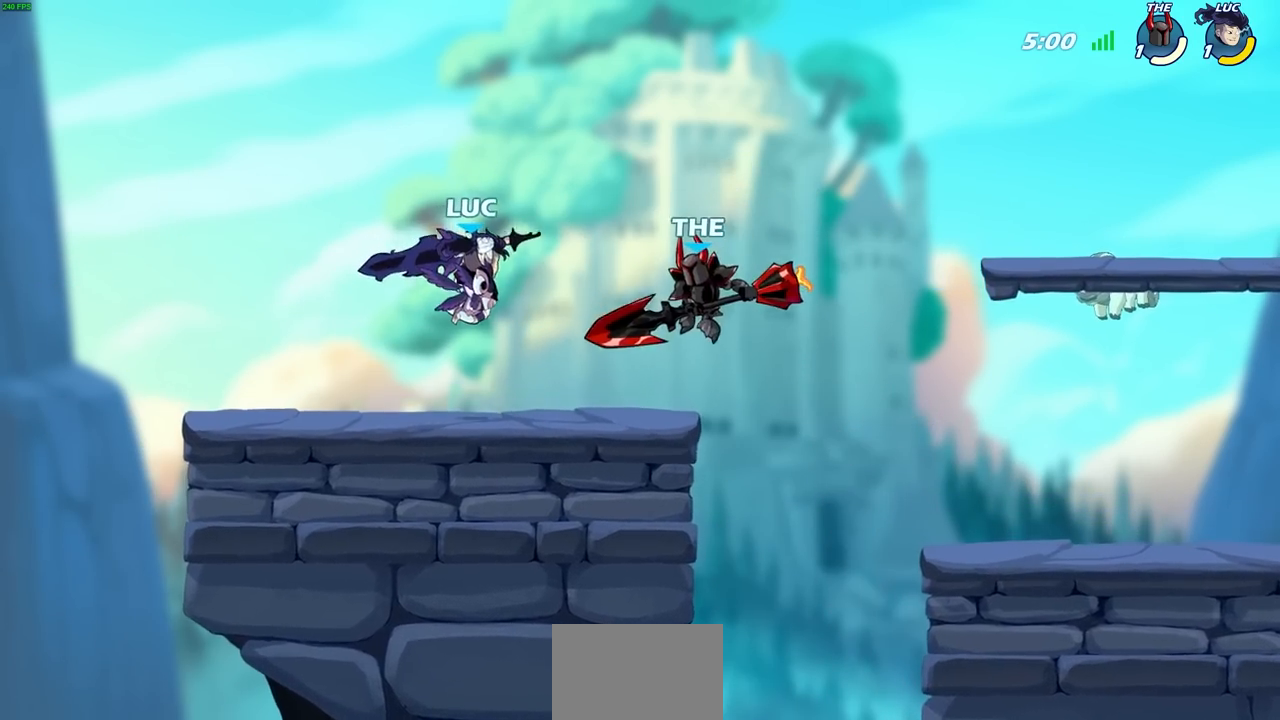
{"buttons": [], "left_stick": "center", "right_stick": "center", "events": [[117, "left_stick", "center"]]}
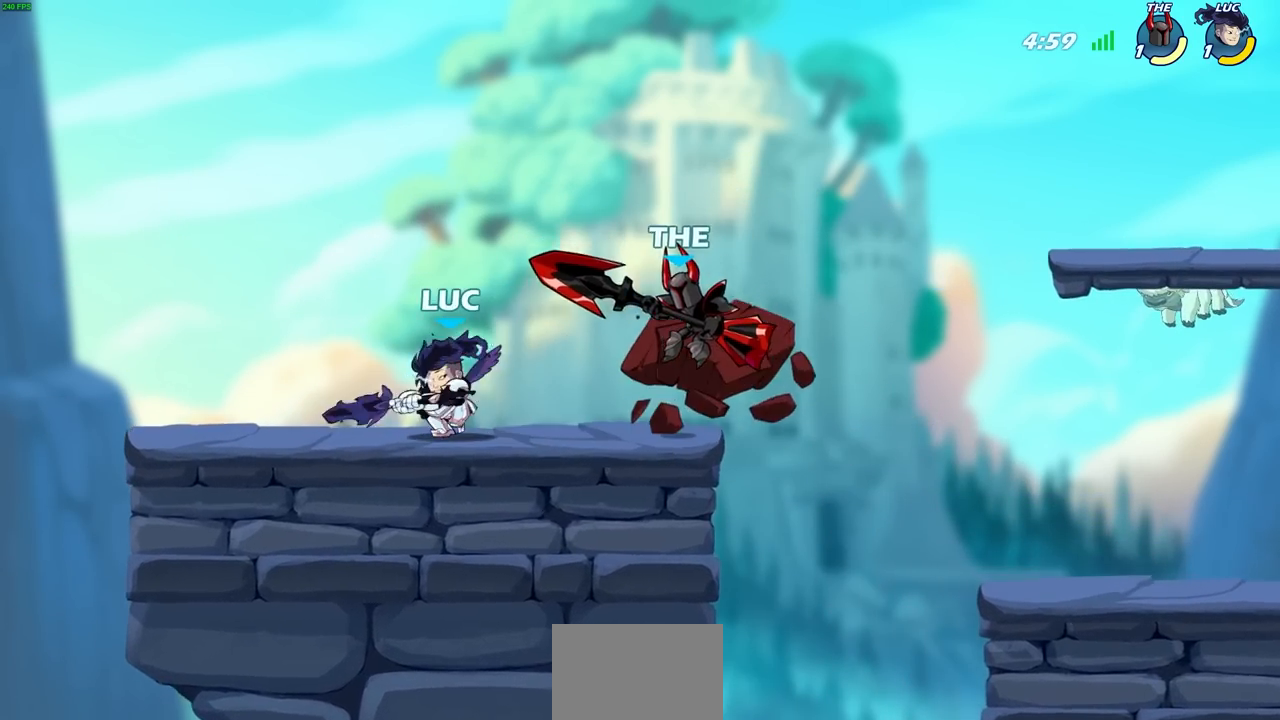
{"buttons": [], "left_stick": "center", "right_stick": "center", "events": []}
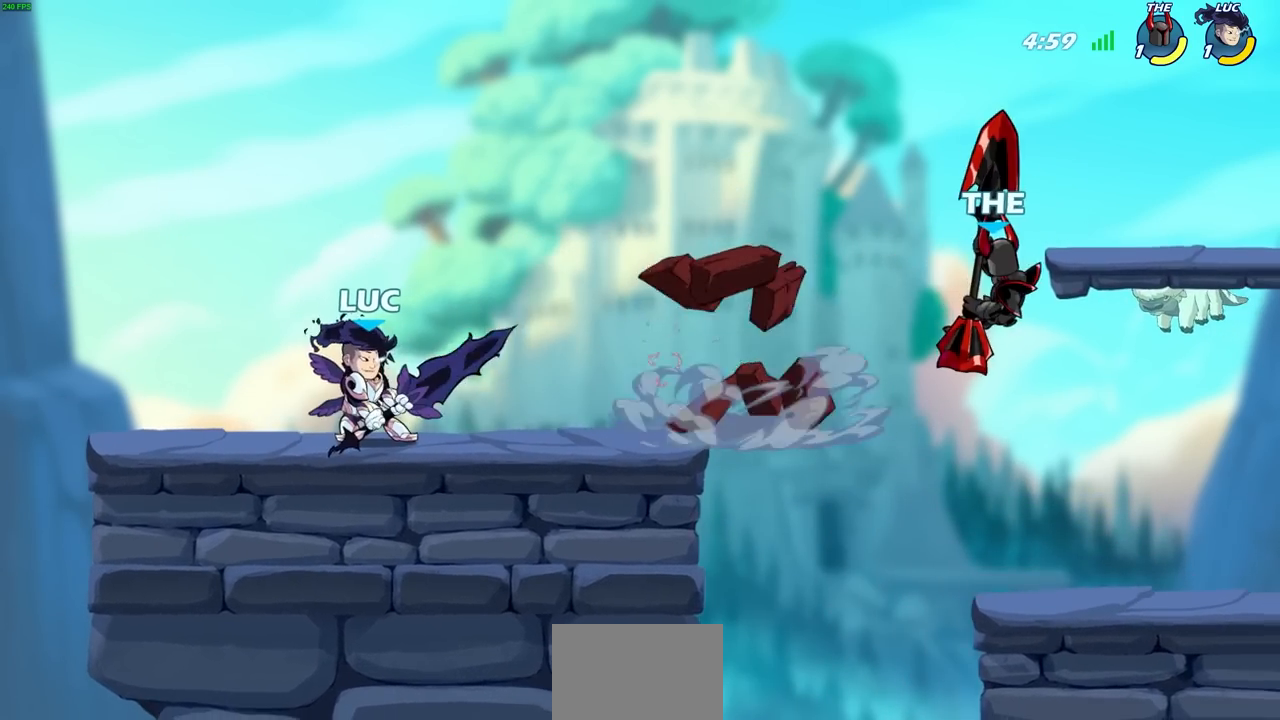
{"buttons": [], "left_stick": "center", "right_stick": "center", "events": []}
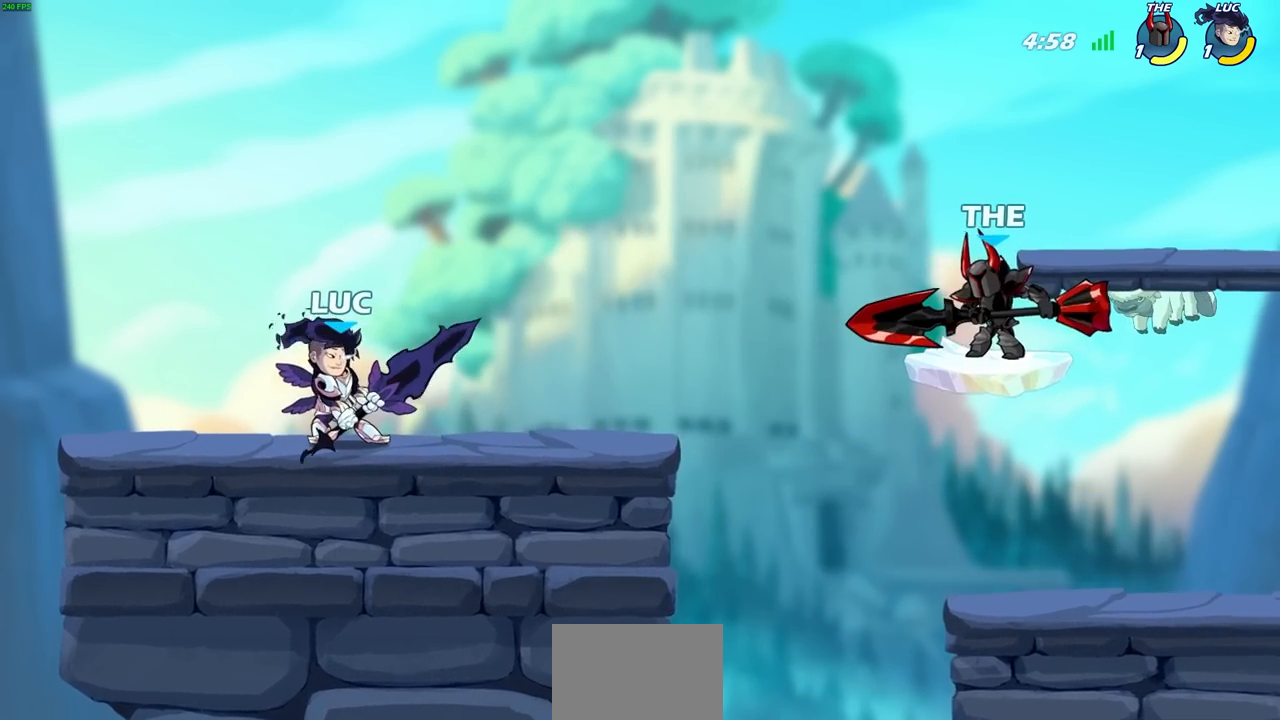
{"buttons": [], "left_stick": "right", "right_stick": "center", "events": [[67, "left_stick", "right"], [150, "R2", "down"], [283, "R2", "up"], [283, "left_stick", "left"], [367, "R2", "down"], [483, "R2", "up"], [500, "left_stick", "right"]]}